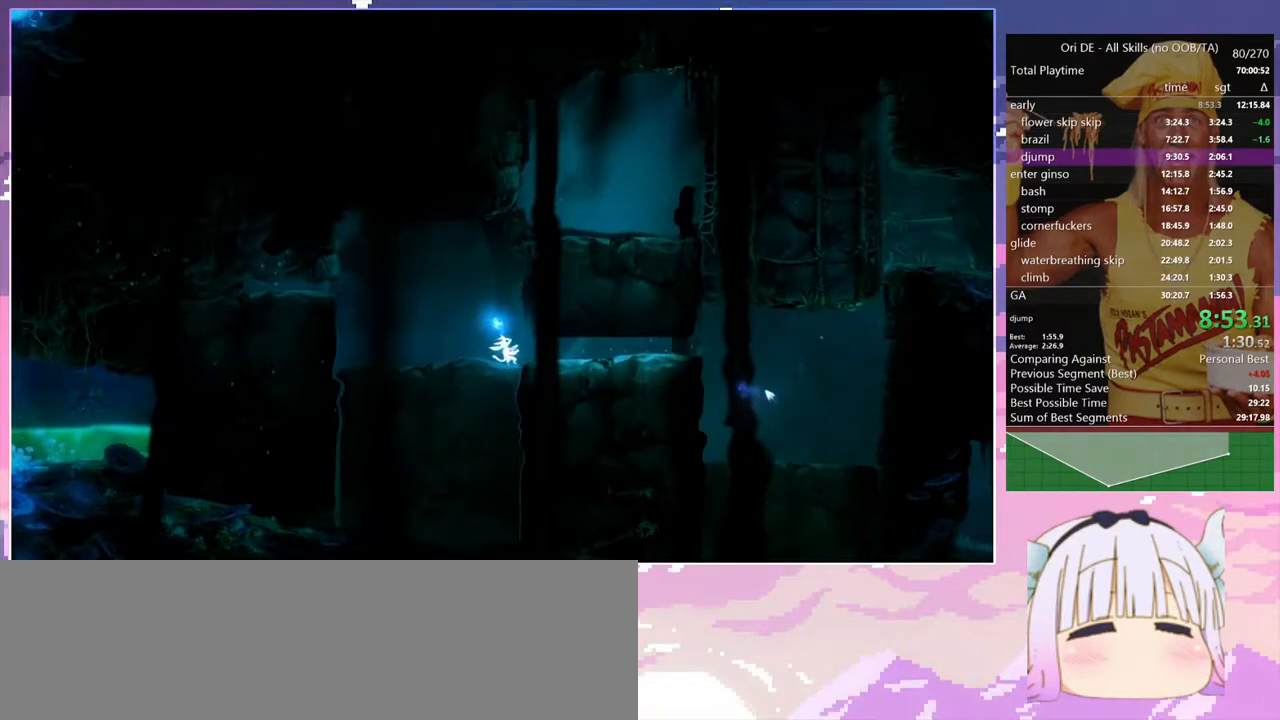
Gameplay with keyboard; each line is a JSON object with the keys held at the frame after it. "events" lists presses ("down") and releases ("up") of "bash", "bash2", "bash3", "bash4", "bz", "cdash", "cjugg", "confirm", "confirm2", "d", "dash", "dbash", "debug", "escape", "glide", "glimb", "grndc", "grnde", "jump", "pause", "q", "rjump", "s", "sa", "save", "space", "spirit", "toggle" and "z" between this image and that frame as [ms after this image, input, new state], when the widget could be followed in between. No other keys are recorded. Mouse input is not recorded. Key names are as the overlay labels them; some are game actions (e.g. jump) rather than physical keys.
{"keys": ["d", "space"], "events": [[100, "dash", "down"], [200, "dash", "up"], [333, "space", "down"]]}
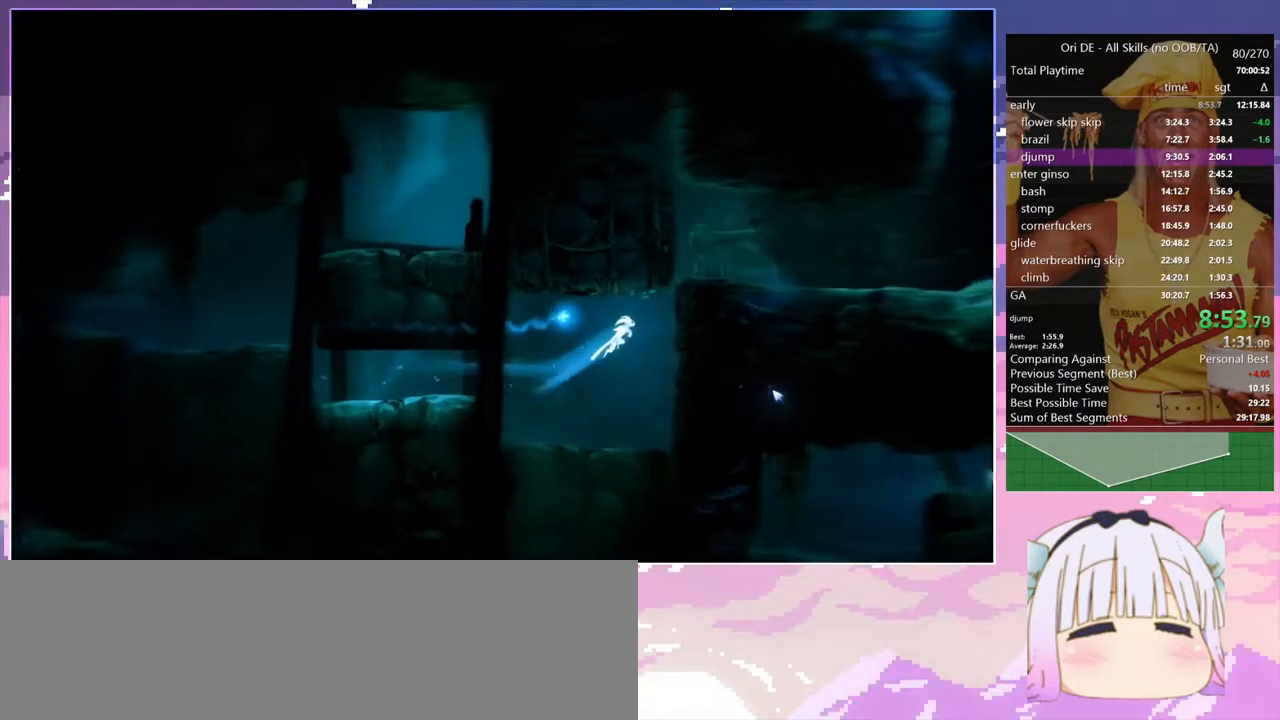
{"keys": ["d", "space"], "events": [[300, "space", "up"], [450, "space", "down"]]}
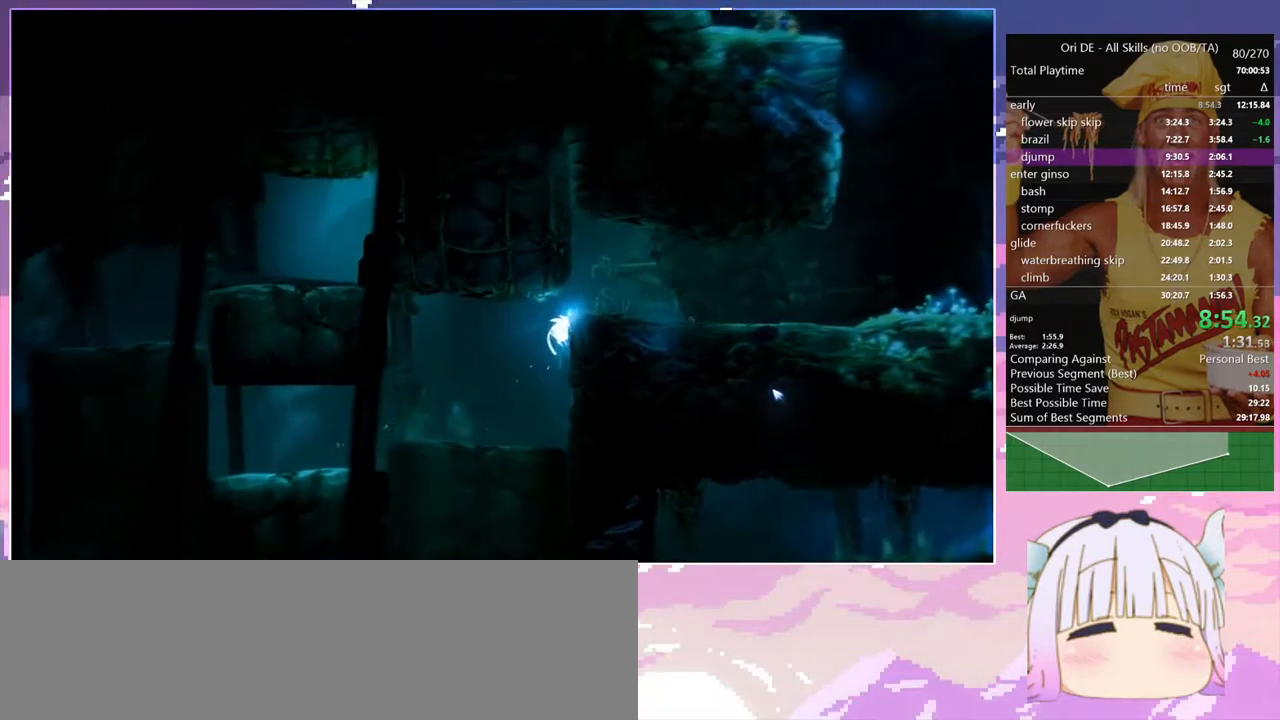
{"keys": ["d", "space"], "events": [[367, "space", "up"], [467, "space", "down"]]}
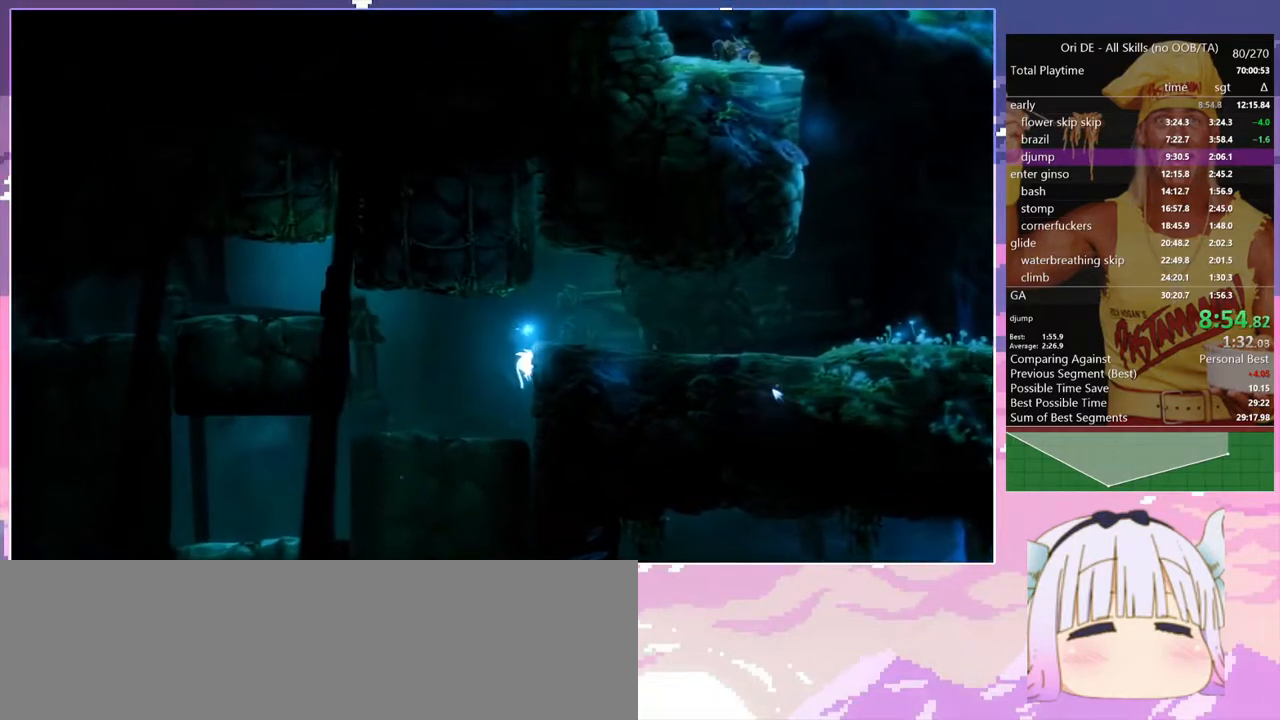
{"keys": ["d"], "events": [[200, "space", "up"]]}
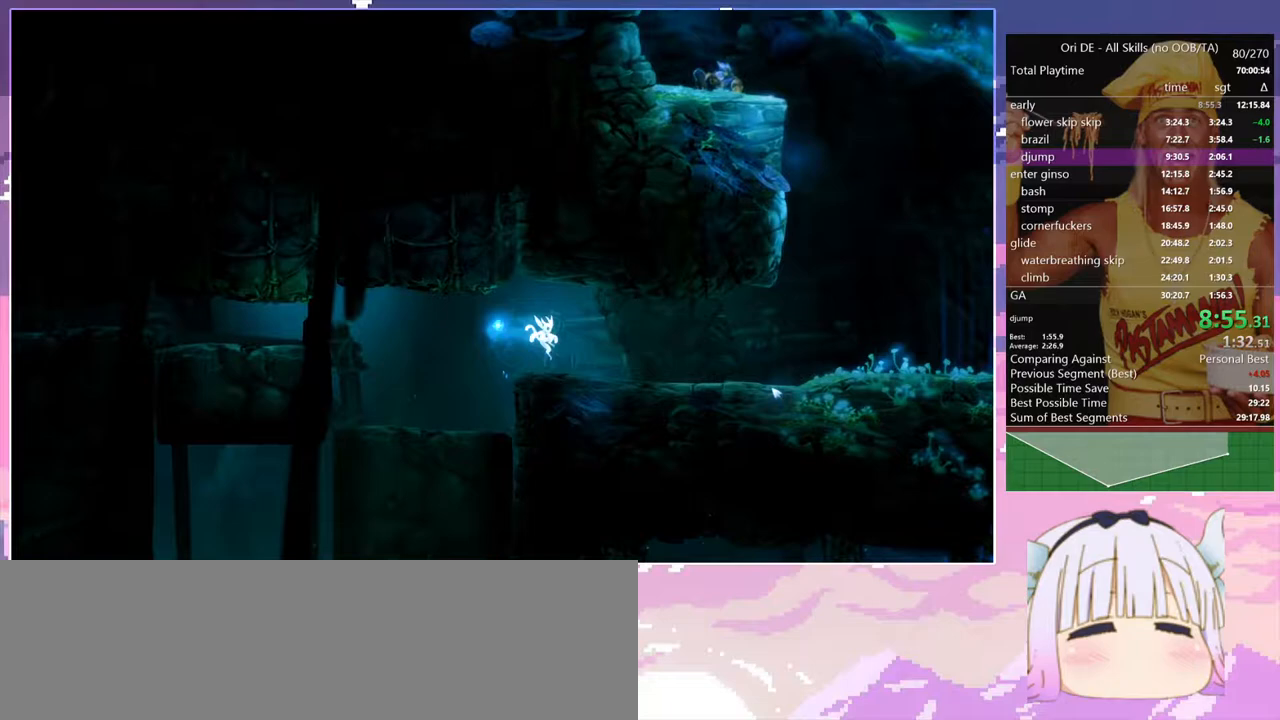
{"keys": ["d"], "events": [[300, "dash", "down"], [400, "dash", "up"]]}
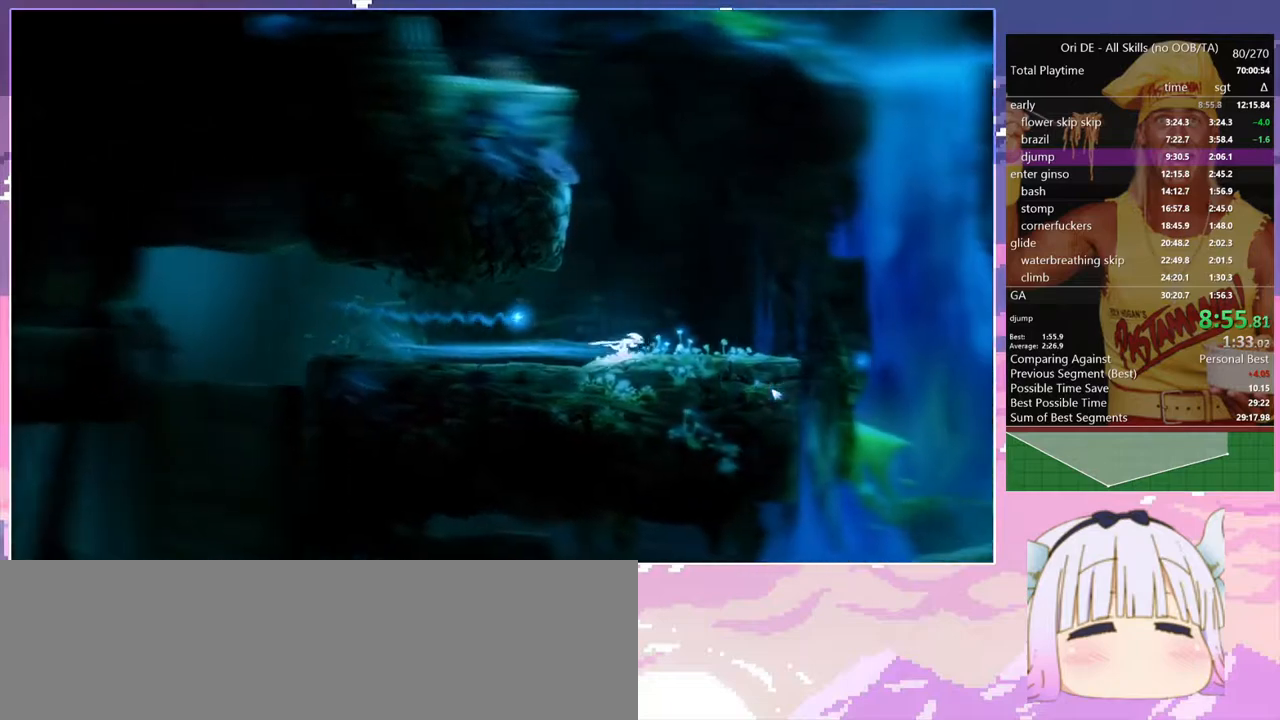
{"keys": ["glimb", "q"], "events": [[283, "dash", "down"], [367, "dash", "up"], [367, "glimb", "down"], [367, "q", "down"], [417, "d", "up"]]}
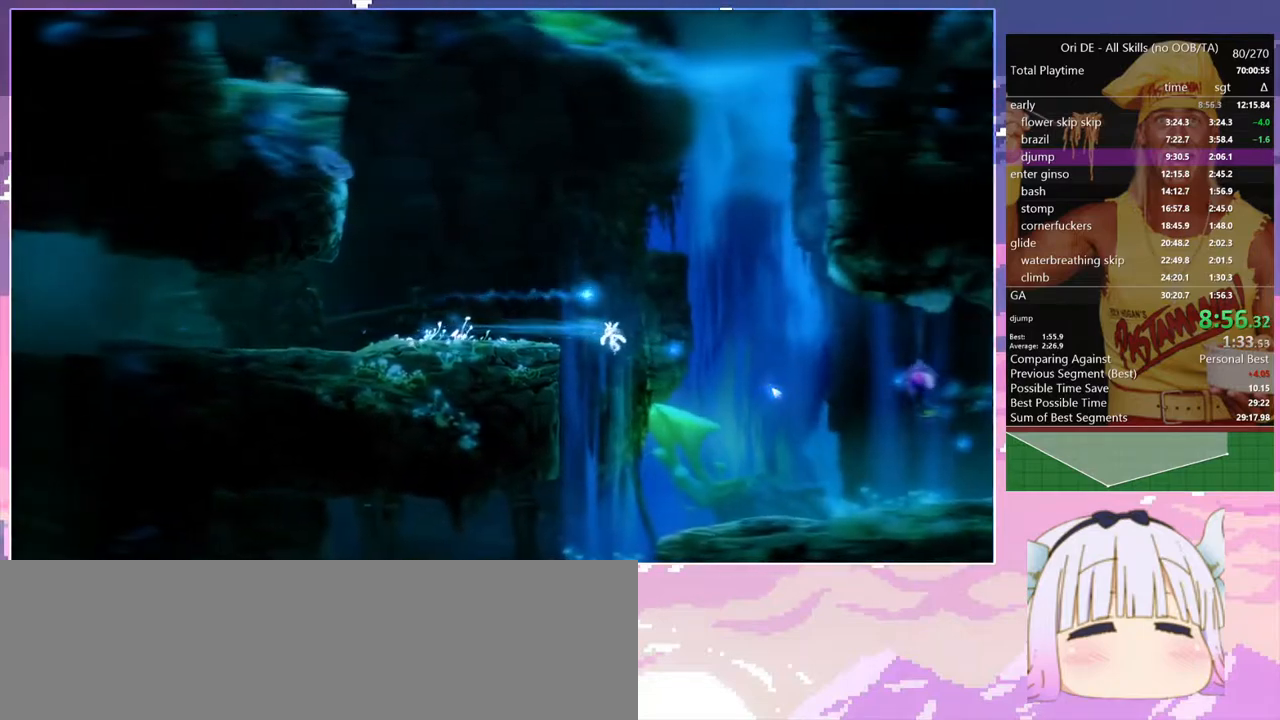
{"keys": ["q"], "events": [[50, "glimb", "up"], [150, "q", "up"], [283, "q", "down"]]}
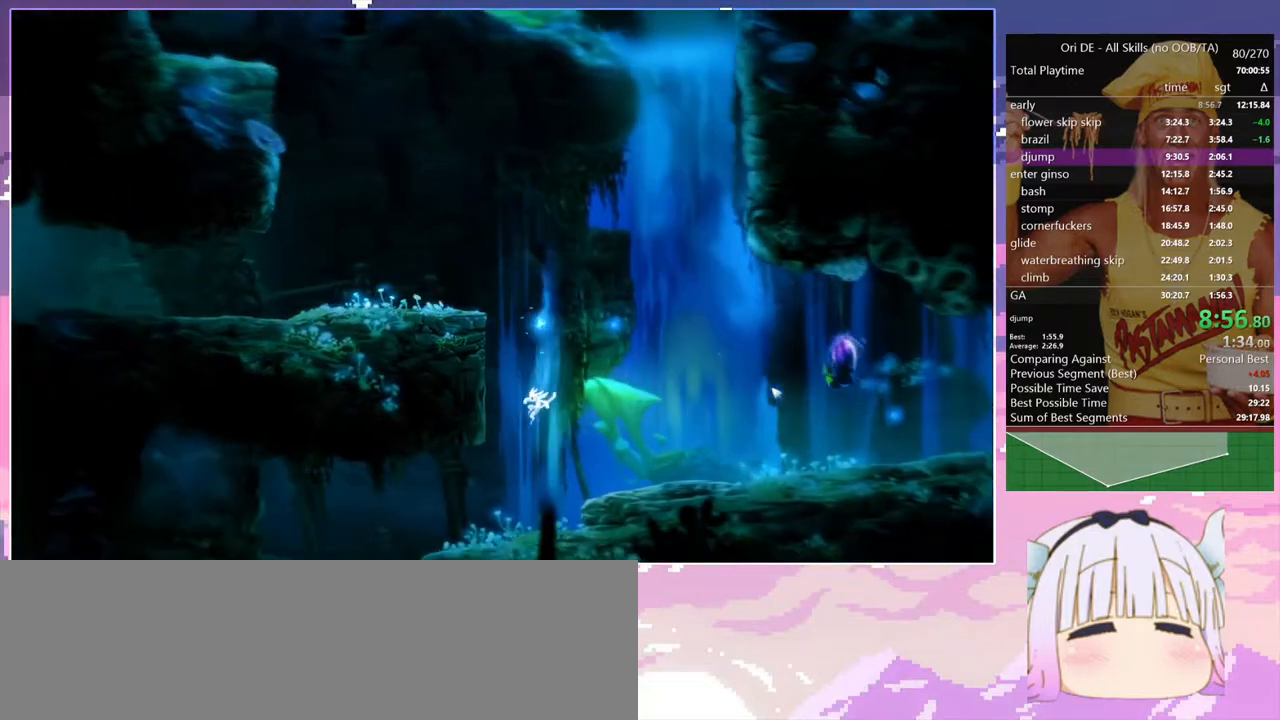
{"keys": ["q"], "events": []}
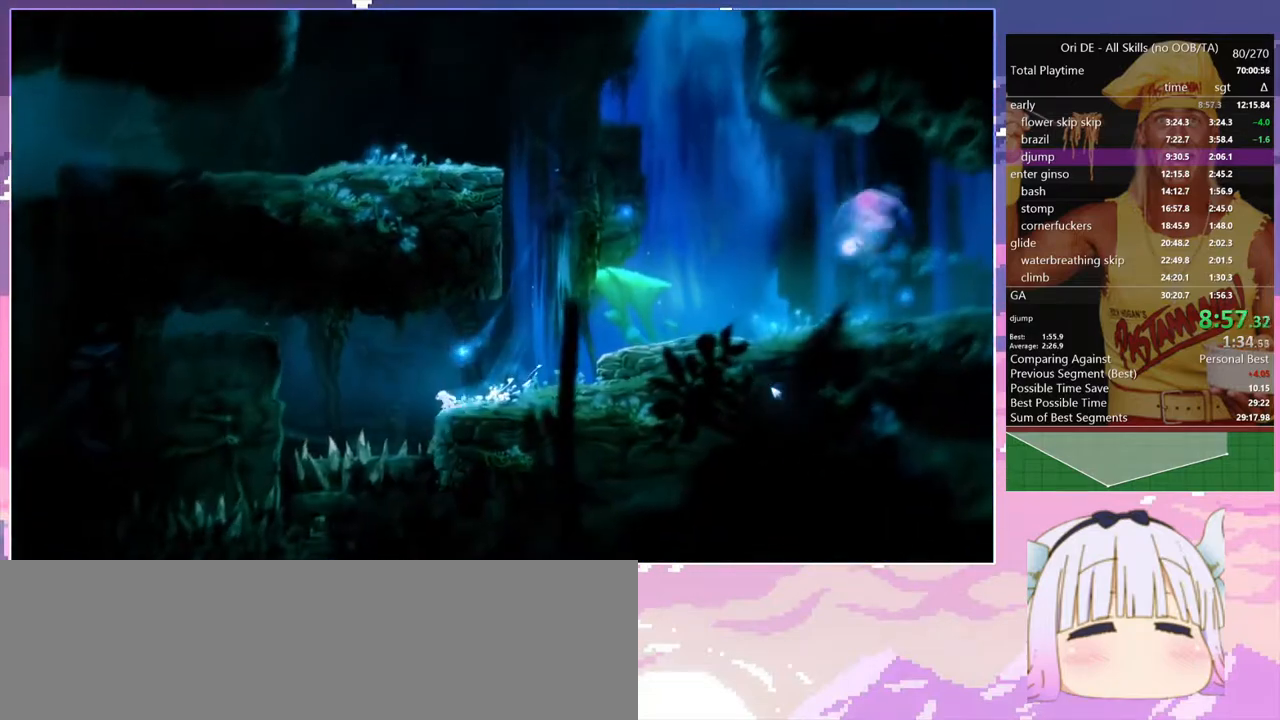
{"keys": ["q", "space"], "events": [[83, "space", "down"]]}
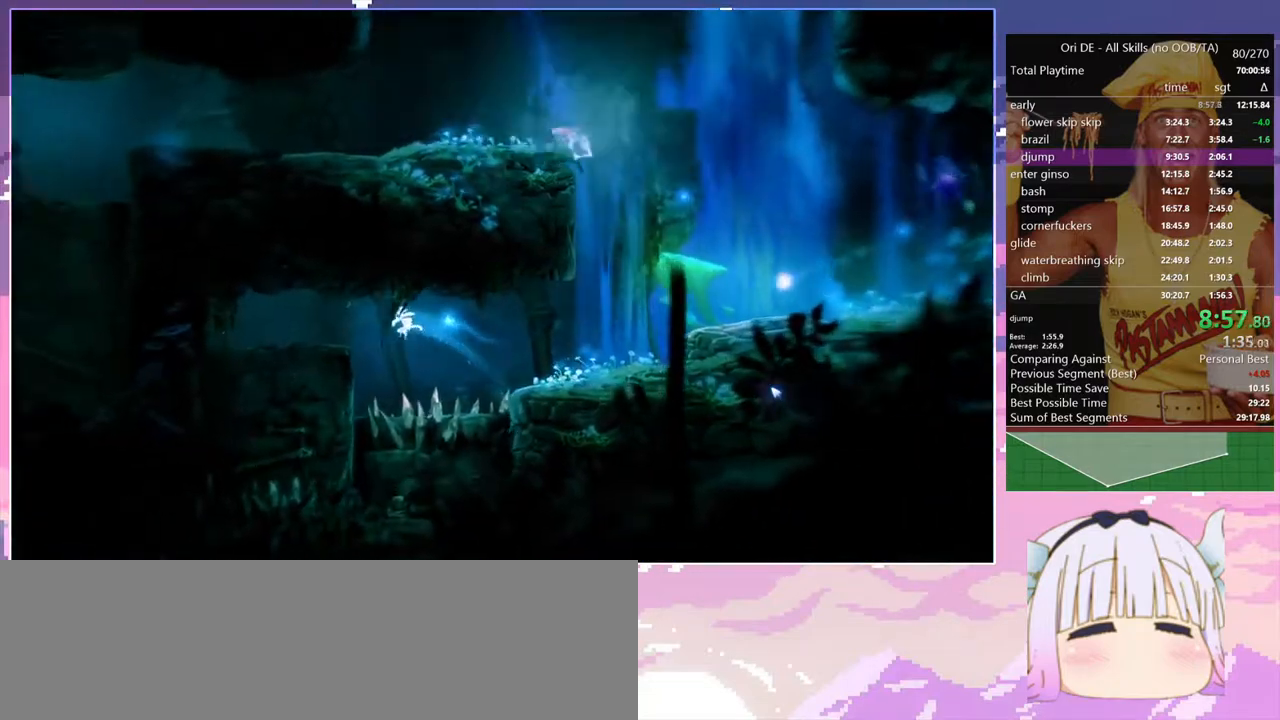
{"keys": ["q"], "events": [[333, "space", "up"]]}
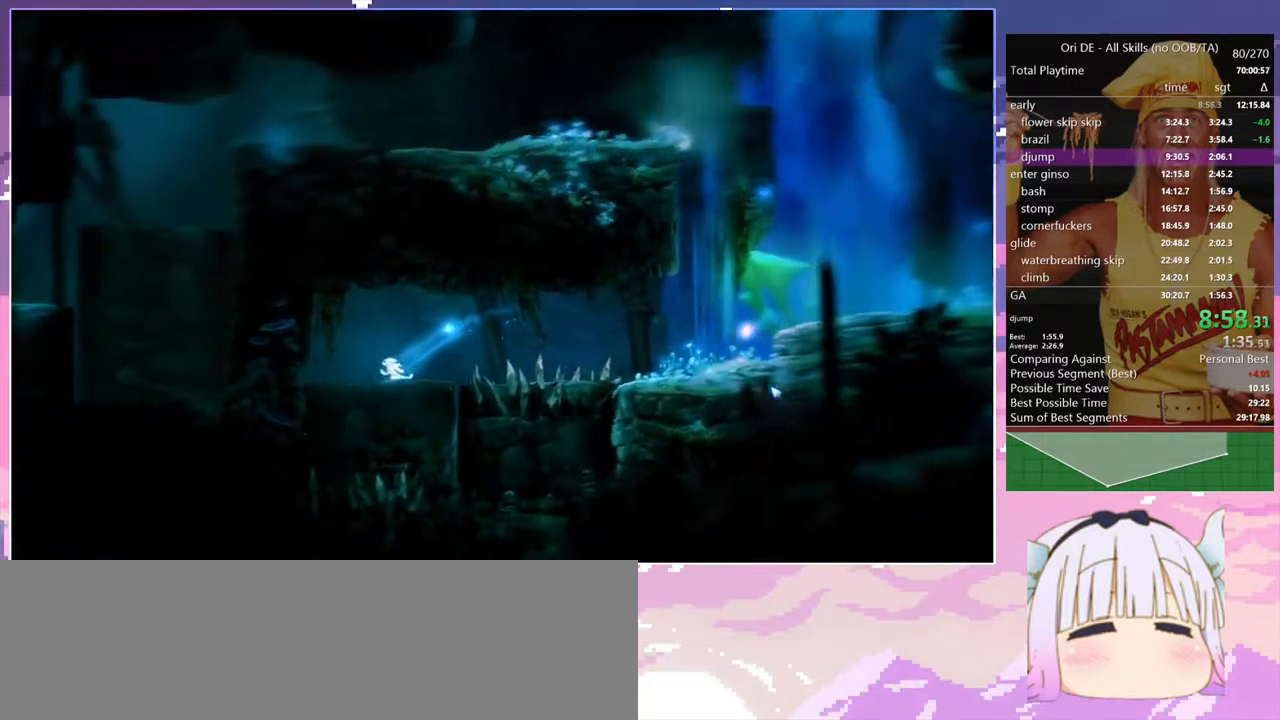
{"keys": [], "events": [[67, "q", "up"], [350, "q", "down"], [400, "q", "up"]]}
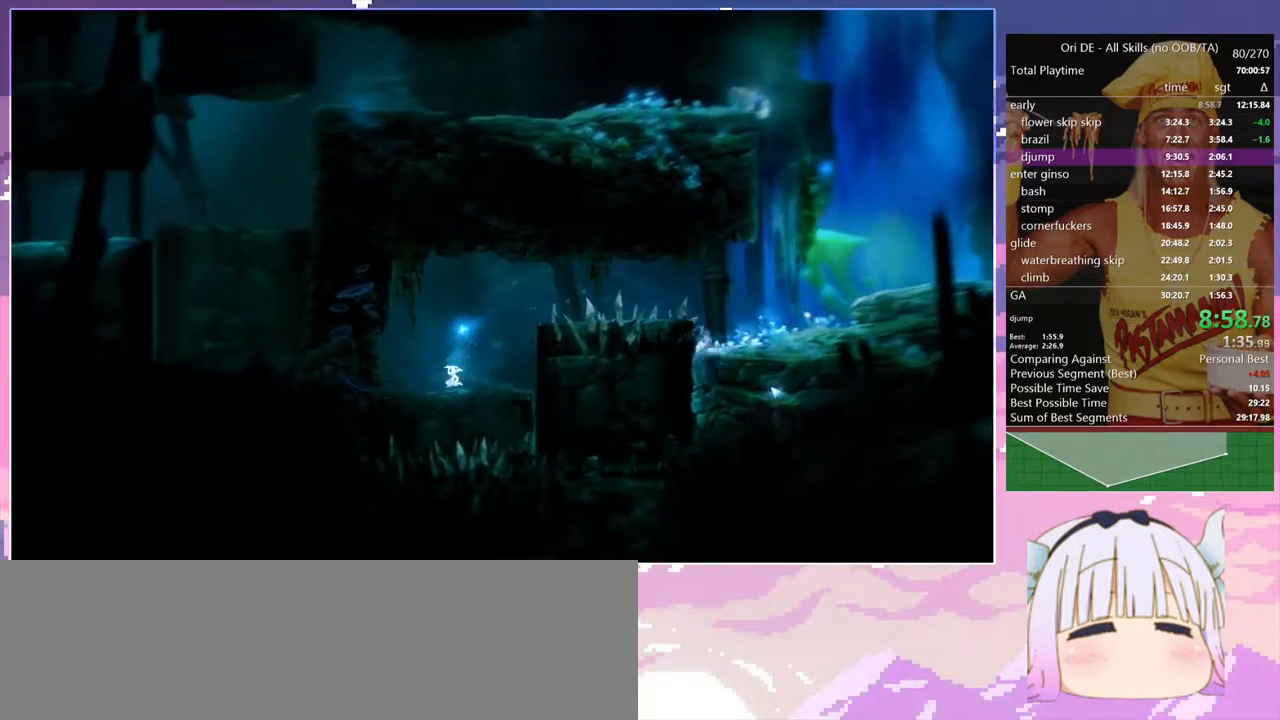
{"keys": ["d", "space"], "events": [[233, "d", "down"], [367, "space", "down"]]}
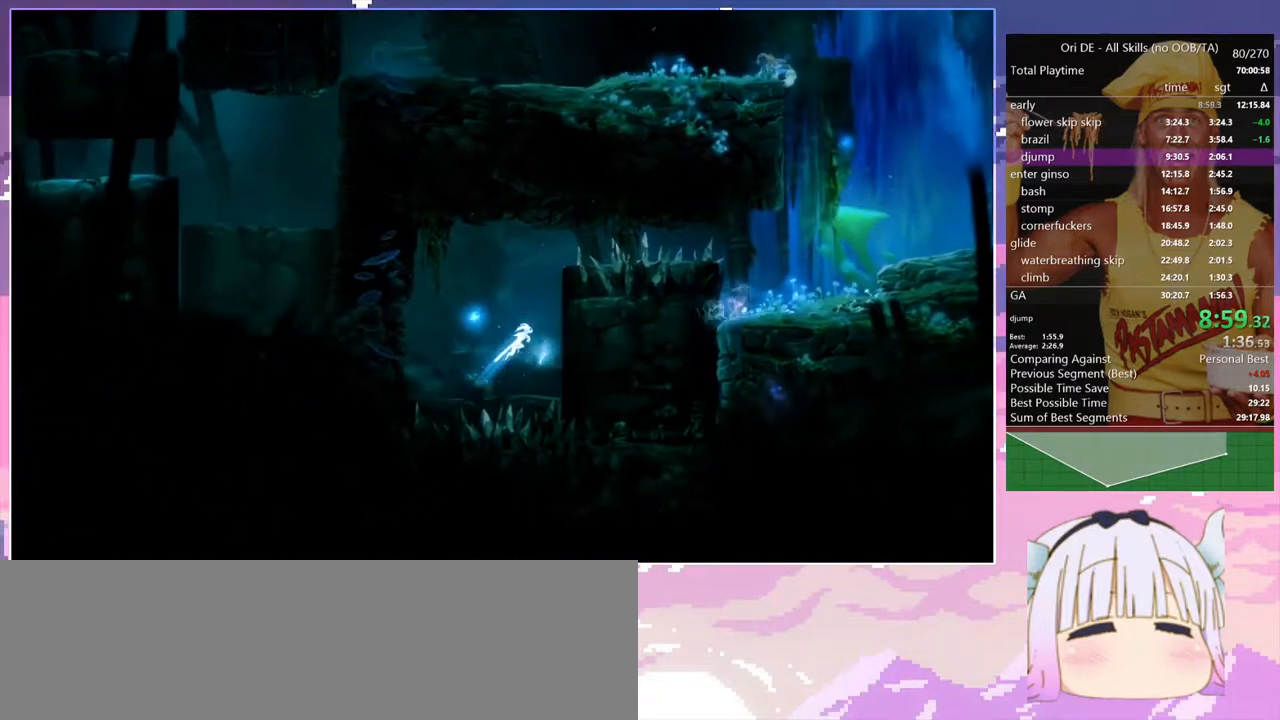
{"keys": ["d"], "events": [[100, "space", "up"], [250, "space", "down"], [333, "space", "up"]]}
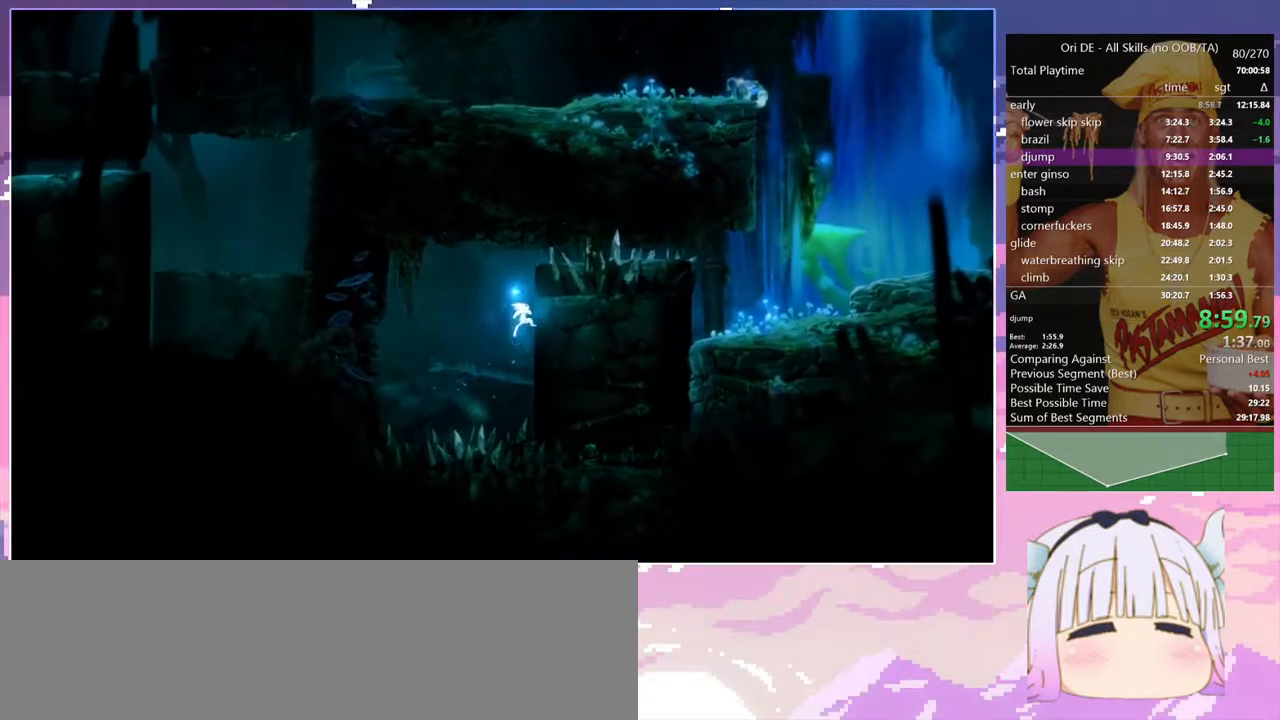
{"keys": ["d"], "events": [[117, "space", "down"], [167, "space", "up"]]}
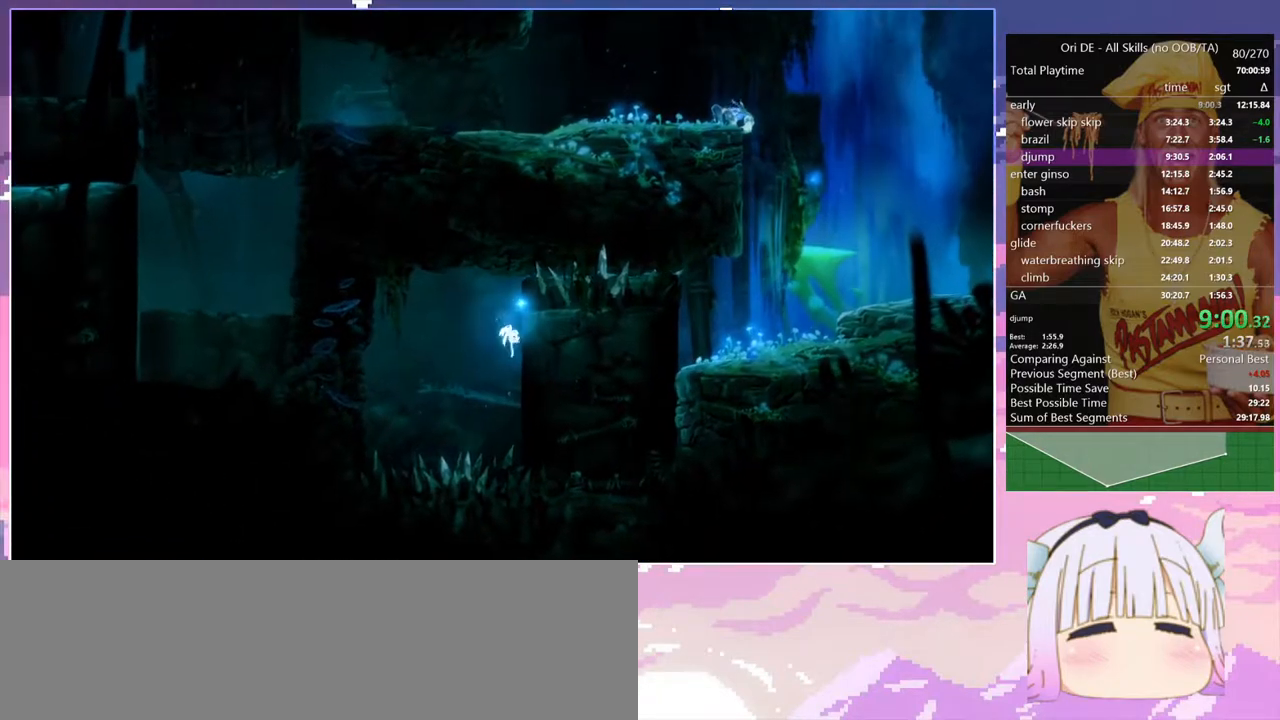
{"keys": ["d"], "events": [[83, "space", "down"], [183, "space", "up"]]}
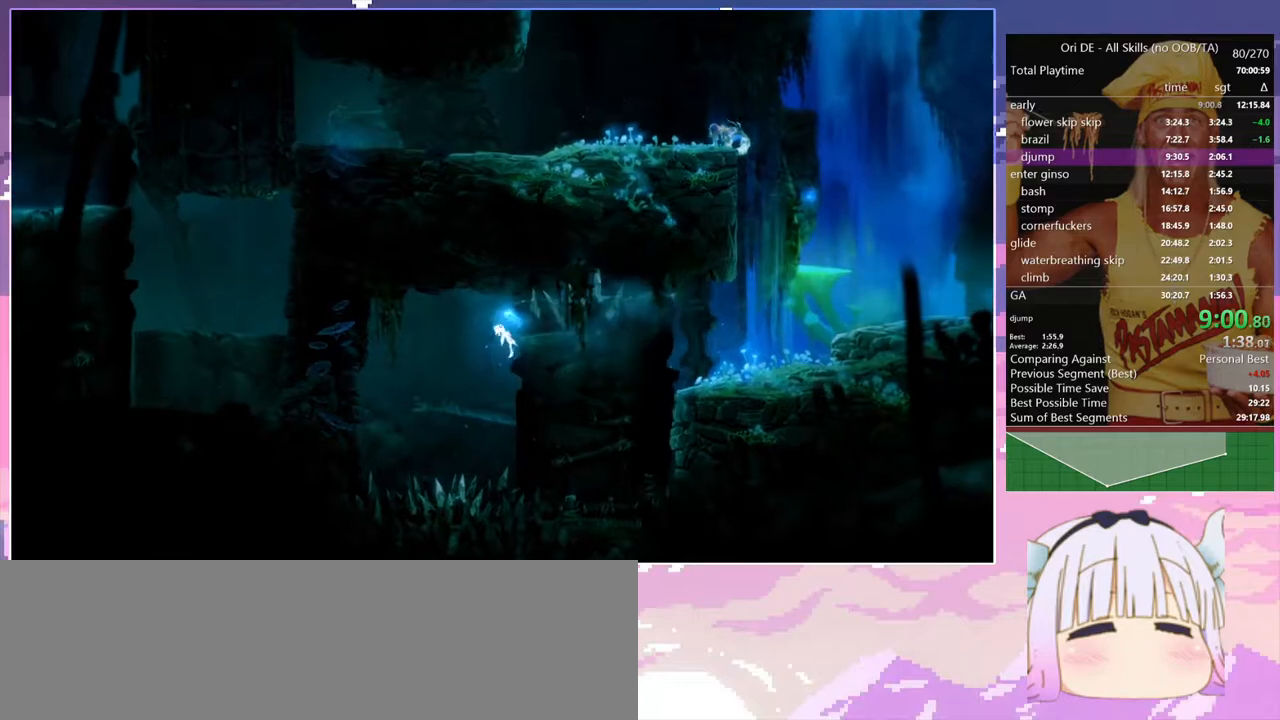
{"keys": [], "events": [[50, "d", "up"], [150, "space", "down"], [383, "space", "up"]]}
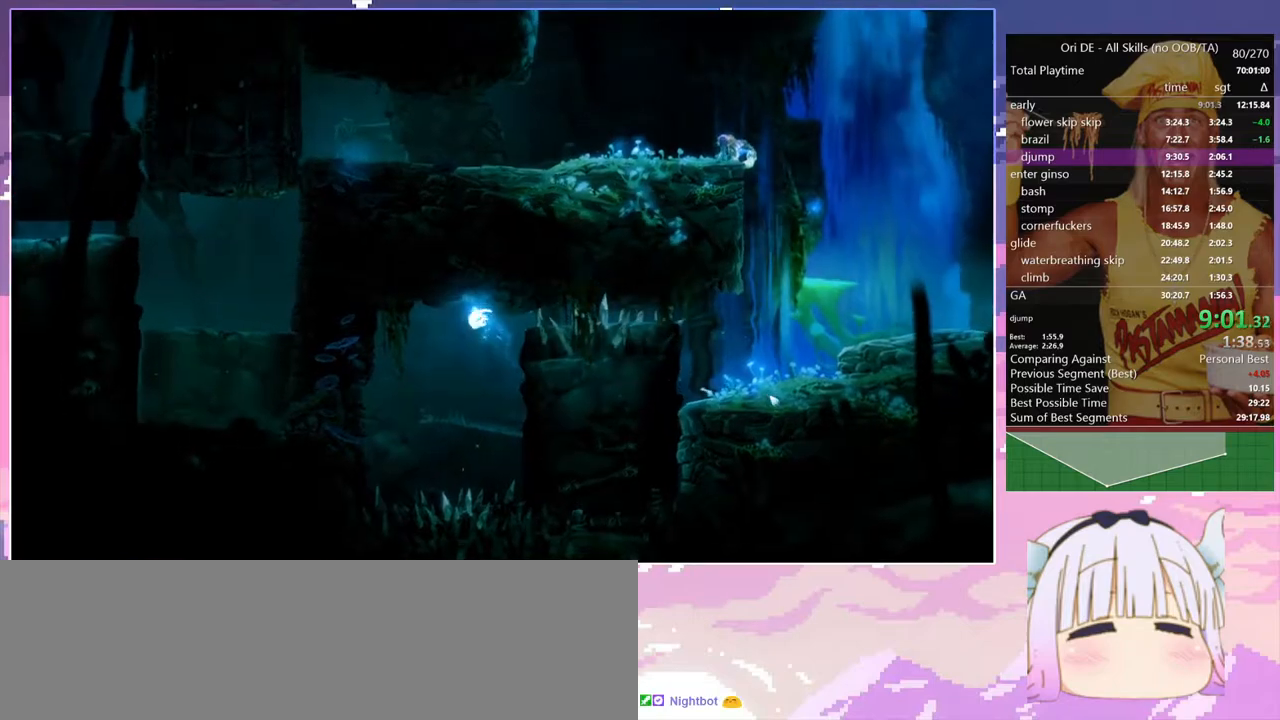
{"keys": [], "events": [[67, "d", "down"], [167, "d", "up"]]}
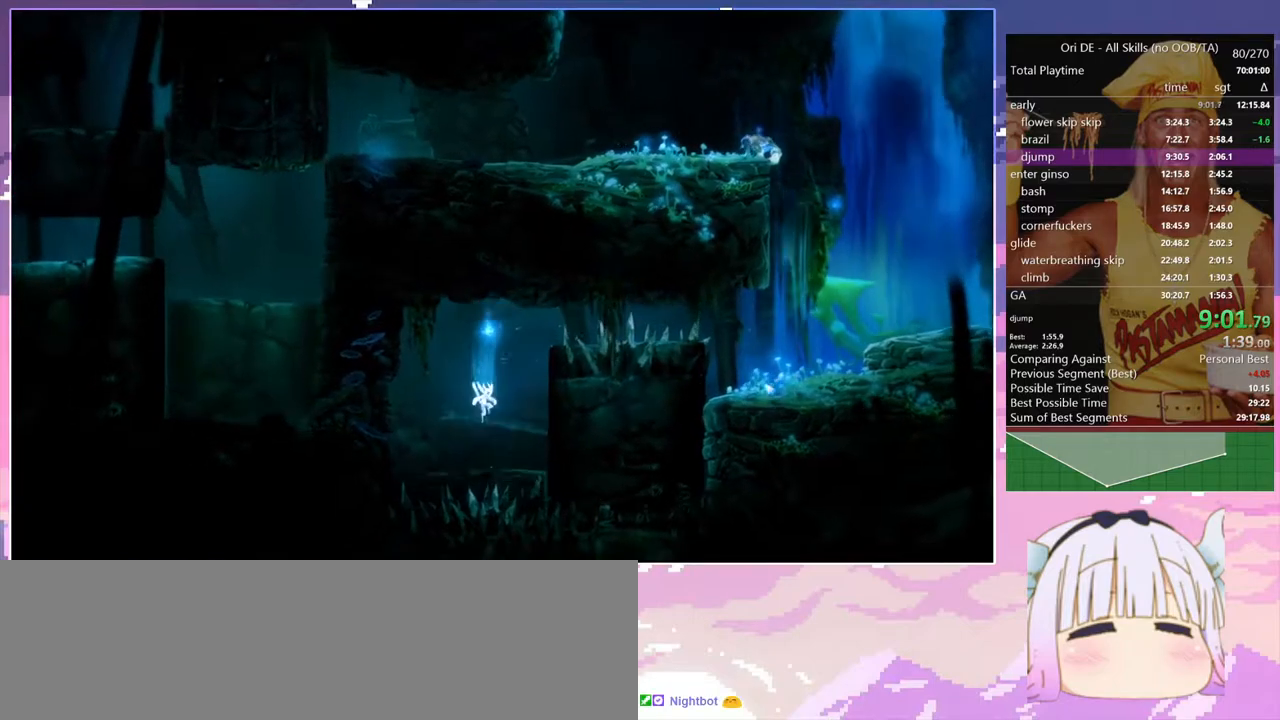
{"keys": [], "events": [[133, "q", "down"], [233, "q", "up"]]}
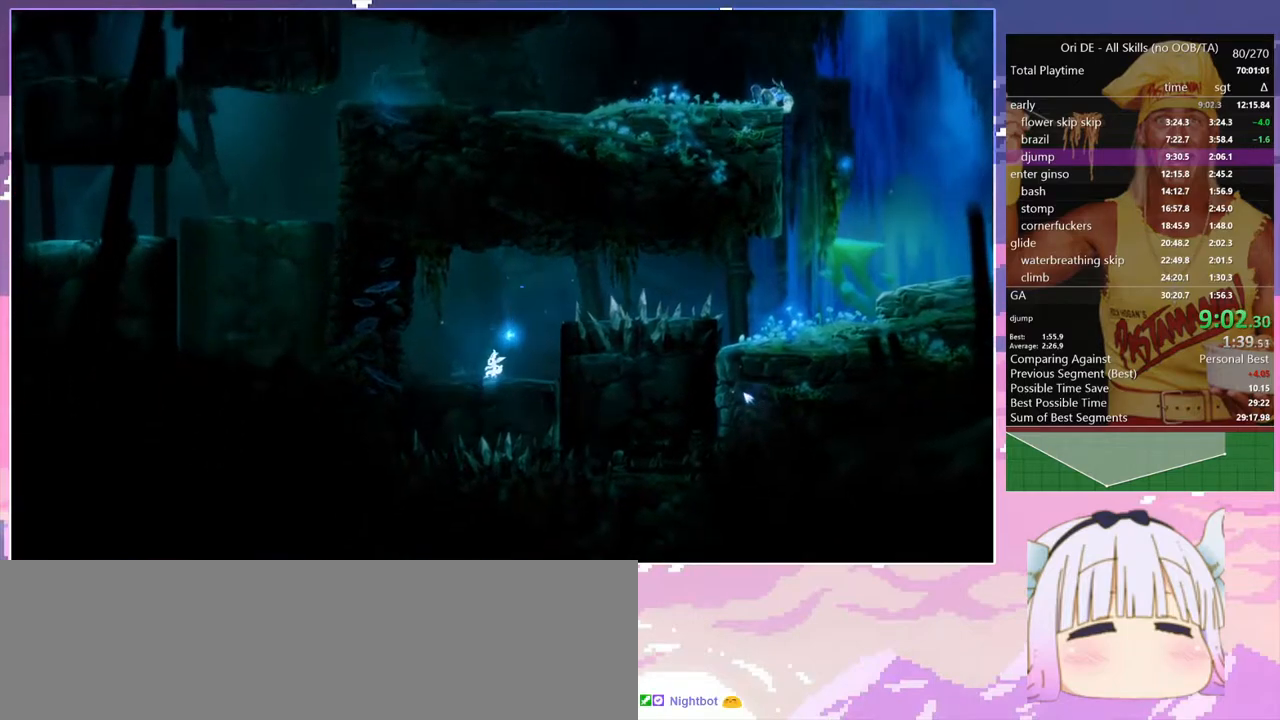
{"keys": [], "events": []}
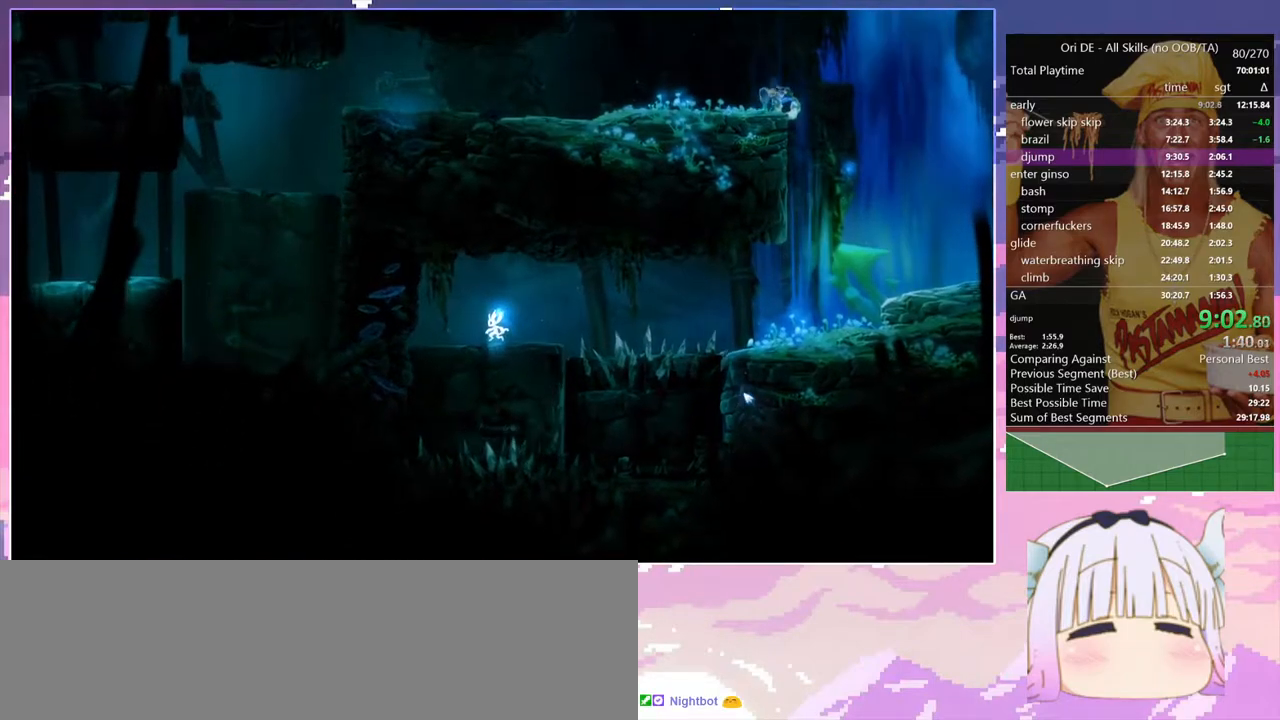
{"keys": ["d"], "events": [[67, "d", "down"], [117, "dash", "down"], [217, "dash", "up"]]}
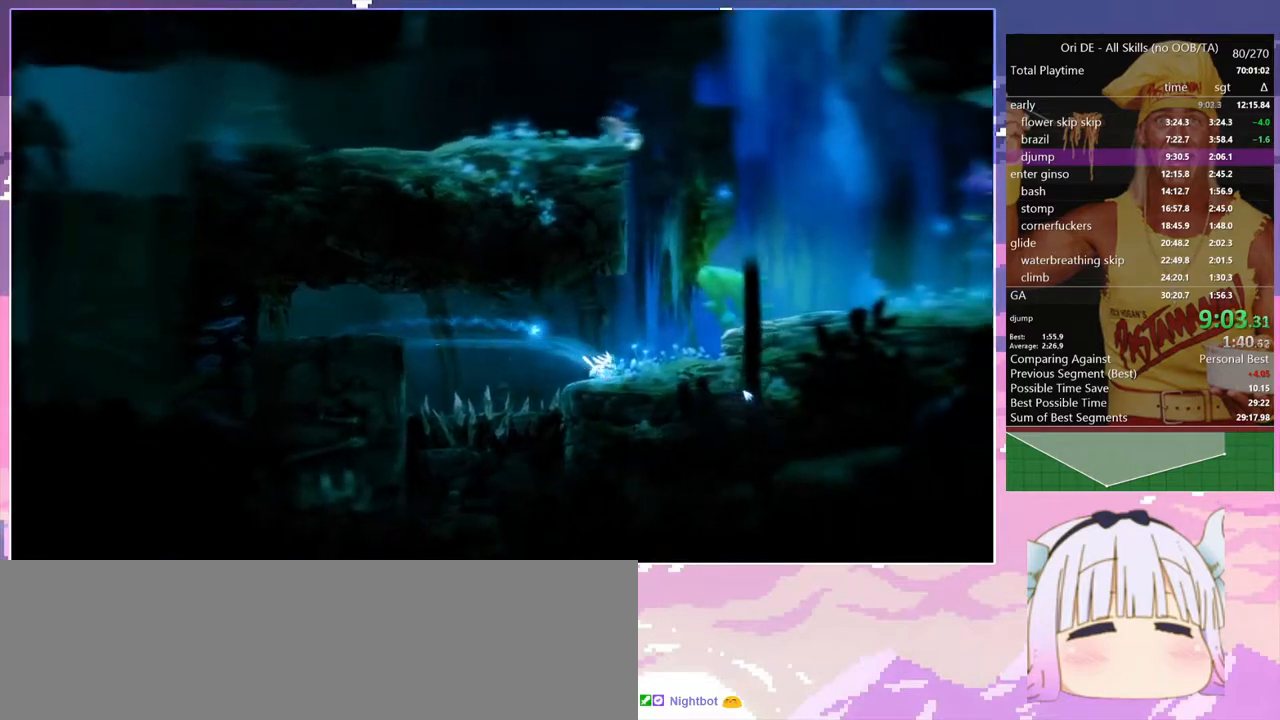
{"keys": ["d", "dash"], "events": [[50, "dash", "down"], [83, "space", "down"], [133, "dash", "up"], [283, "space", "up"], [467, "dash", "down"]]}
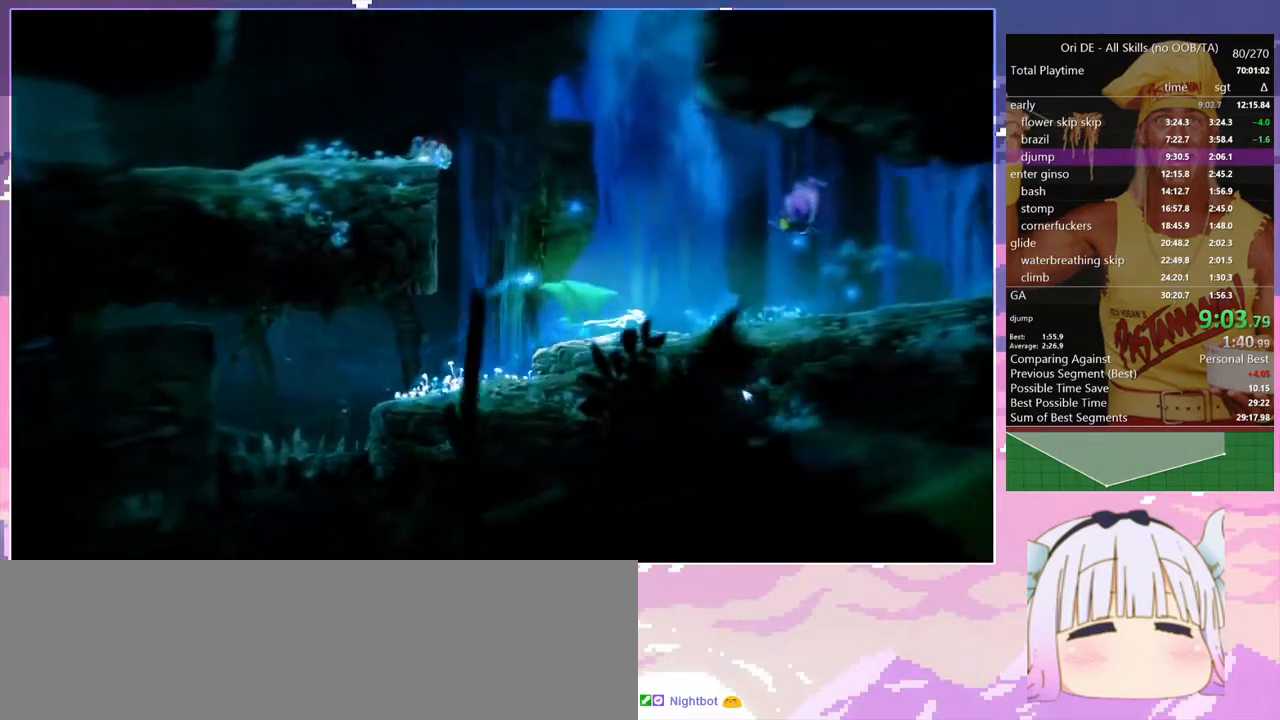
{"keys": ["d", "save"], "events": [[67, "dash", "up"], [383, "dash", "down"], [483, "dash", "up"], [483, "save", "down"]]}
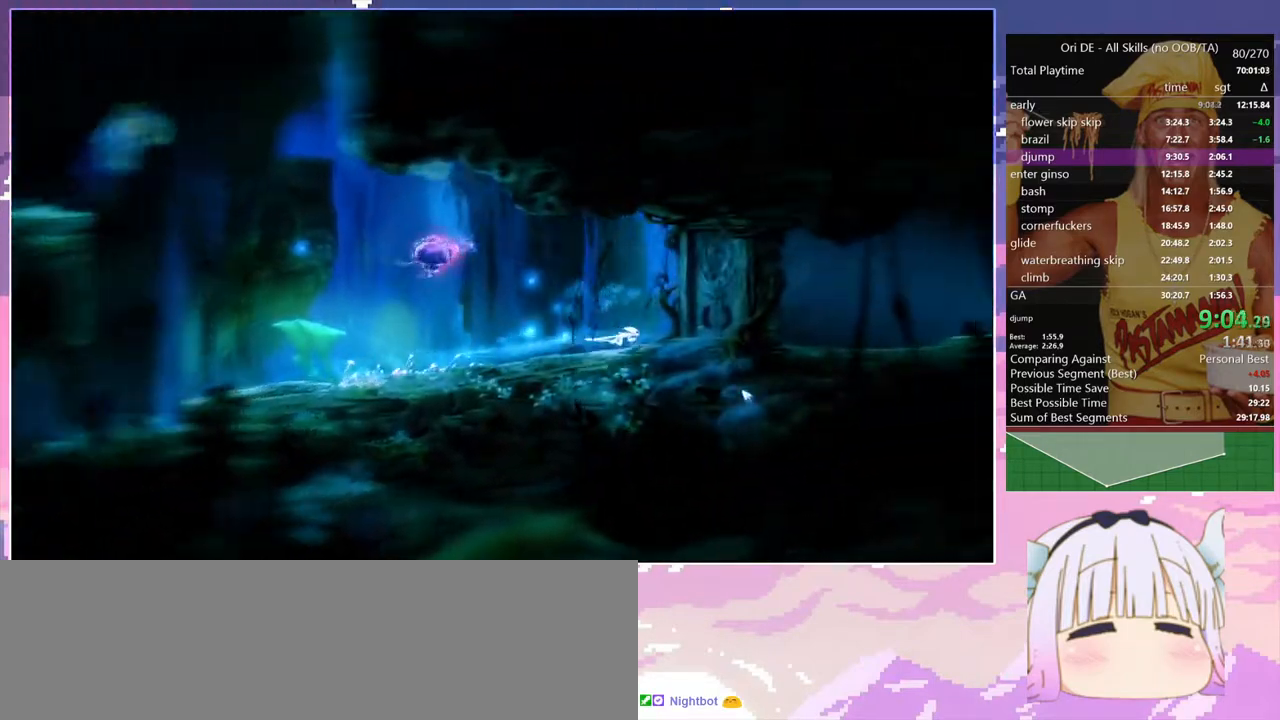
{"keys": ["save"], "events": [[117, "d", "up"], [167, "spirit", "down"], [450, "spirit", "up"]]}
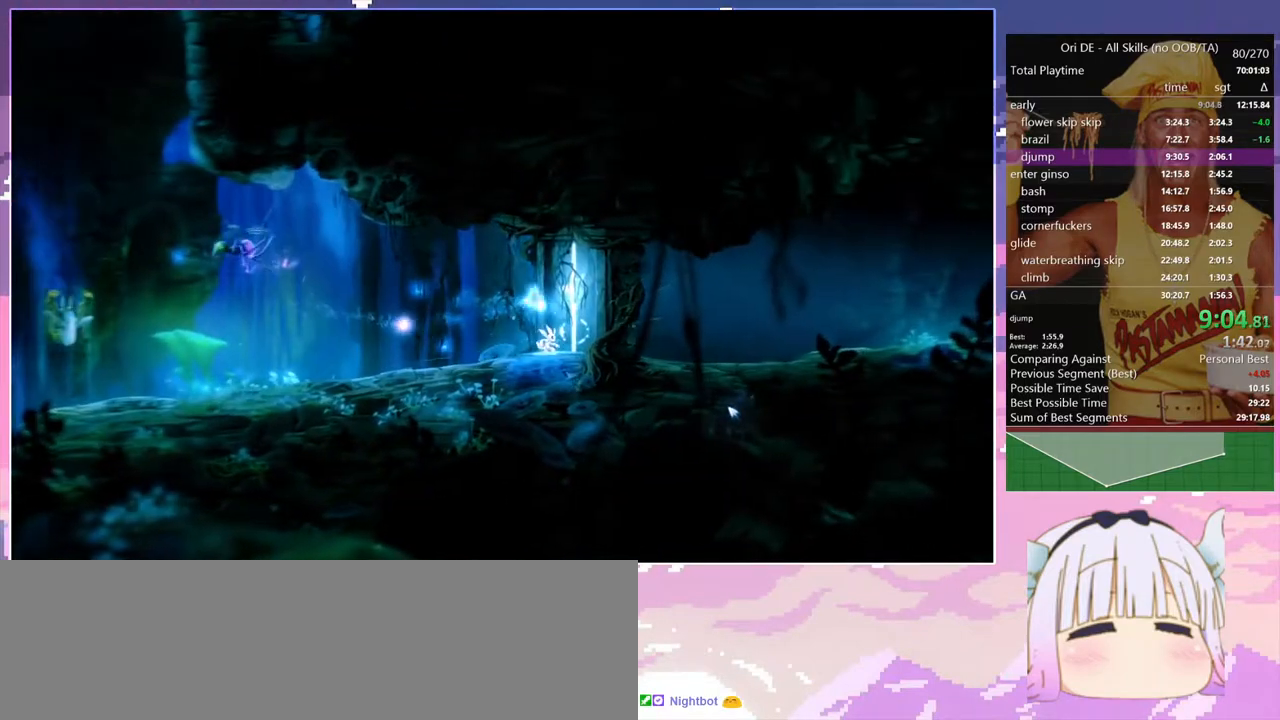
{"keys": ["q", "save"], "events": [[317, "dash", "down"], [317, "q", "down"], [417, "dash", "up"]]}
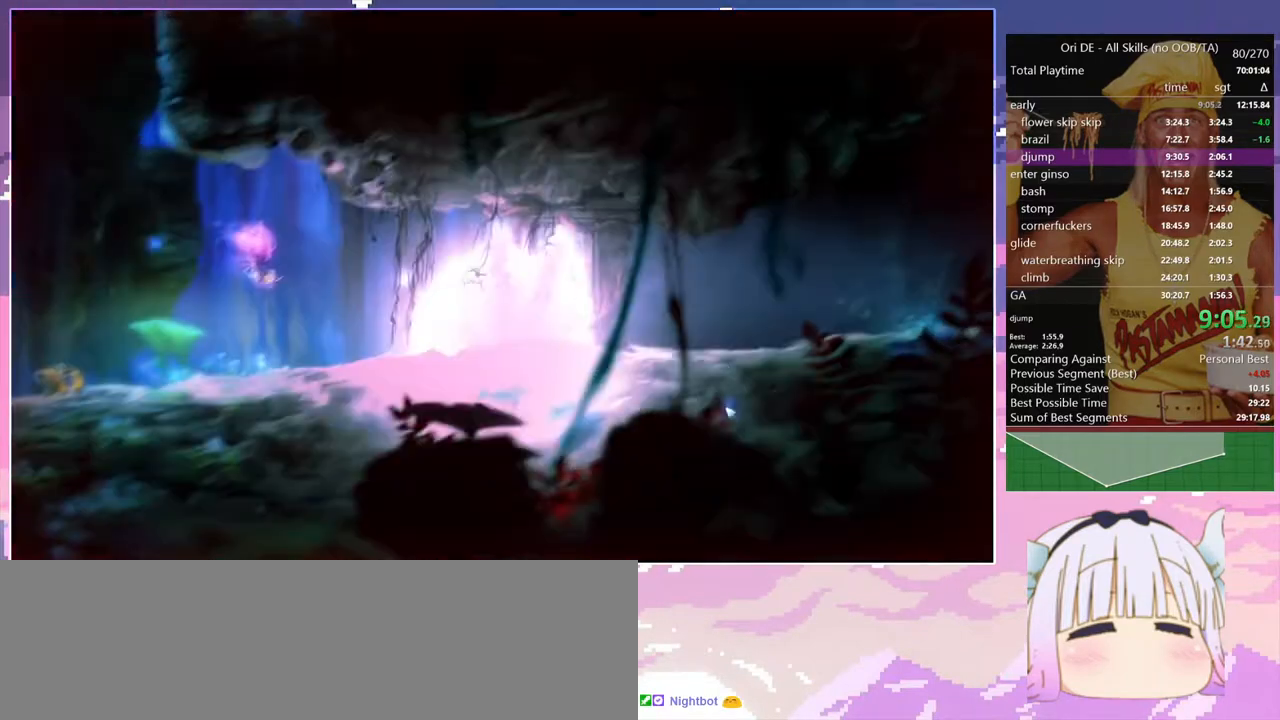
{"keys": ["d"], "events": [[50, "save", "up"], [100, "q", "up"], [150, "d", "down"]]}
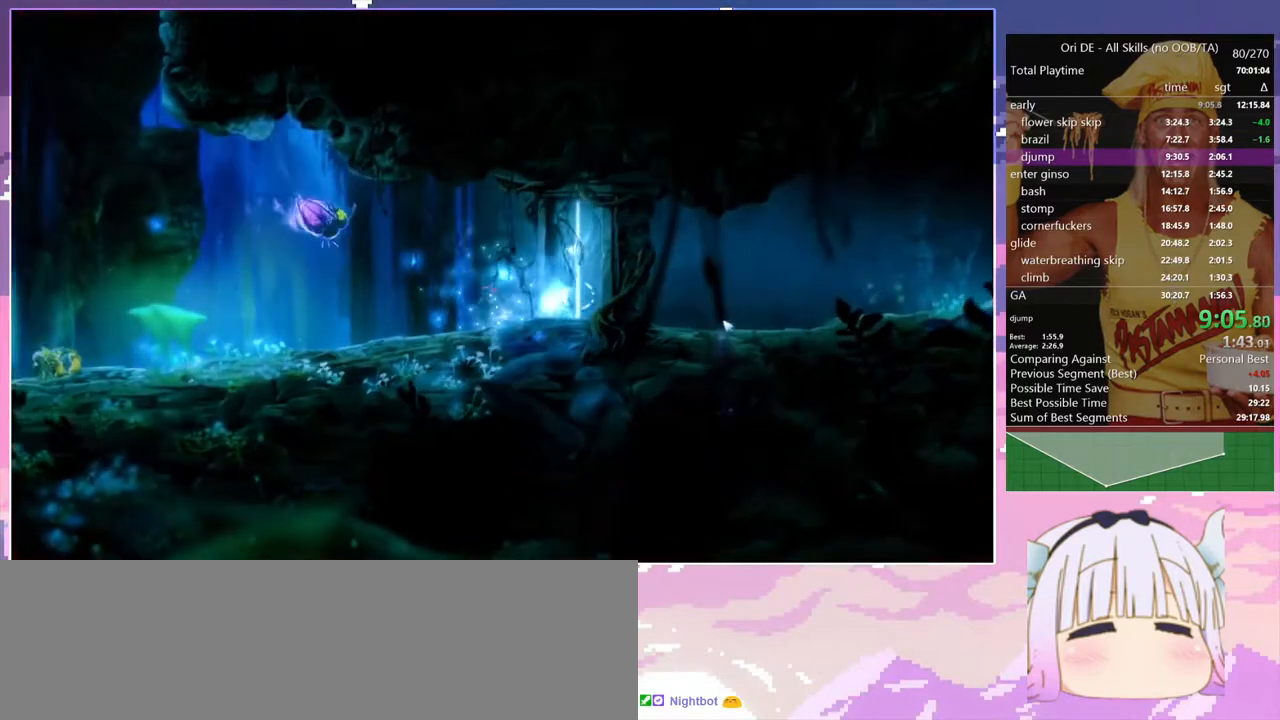
{"keys": ["d"], "events": []}
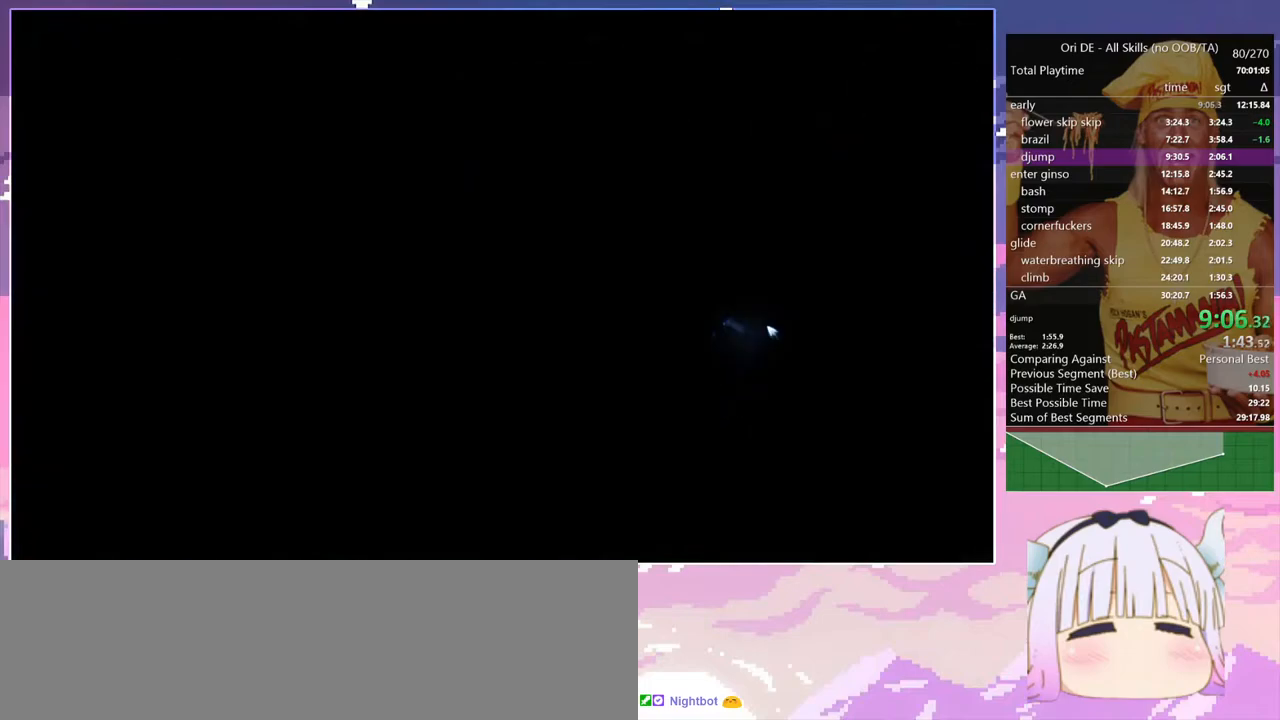
{"keys": ["d", "dash"], "events": [[33, "dash", "down"], [183, "dash", "up"], [467, "dash", "down"]]}
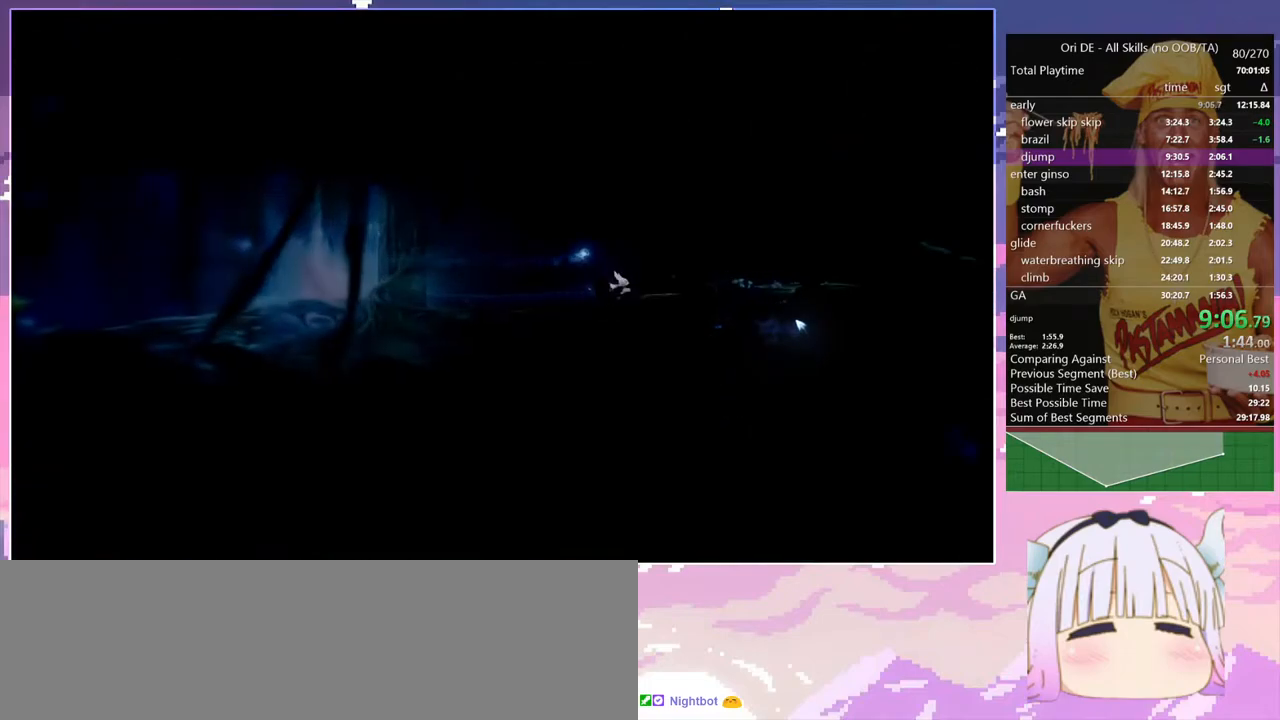
{"keys": ["d", "space"], "events": [[100, "dash", "up"], [433, "space", "down"]]}
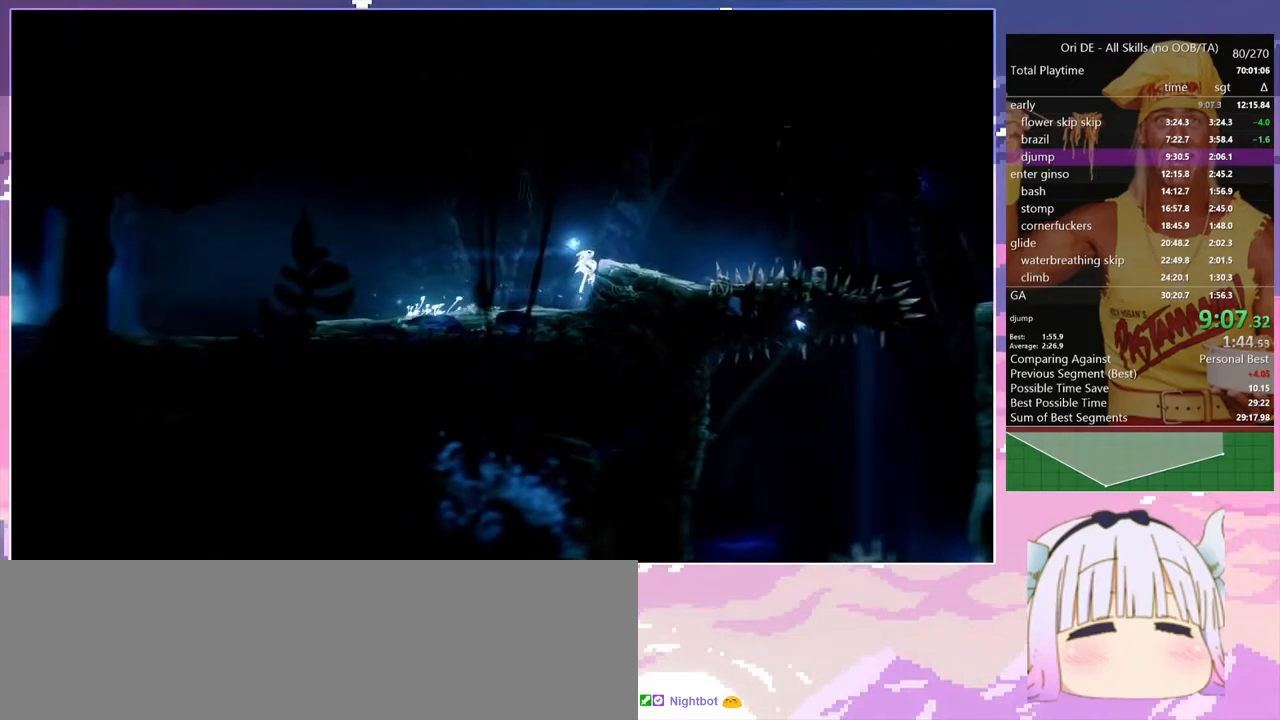
{"keys": ["d"], "events": [[67, "space", "up"], [167, "d", "up"], [350, "d", "down"]]}
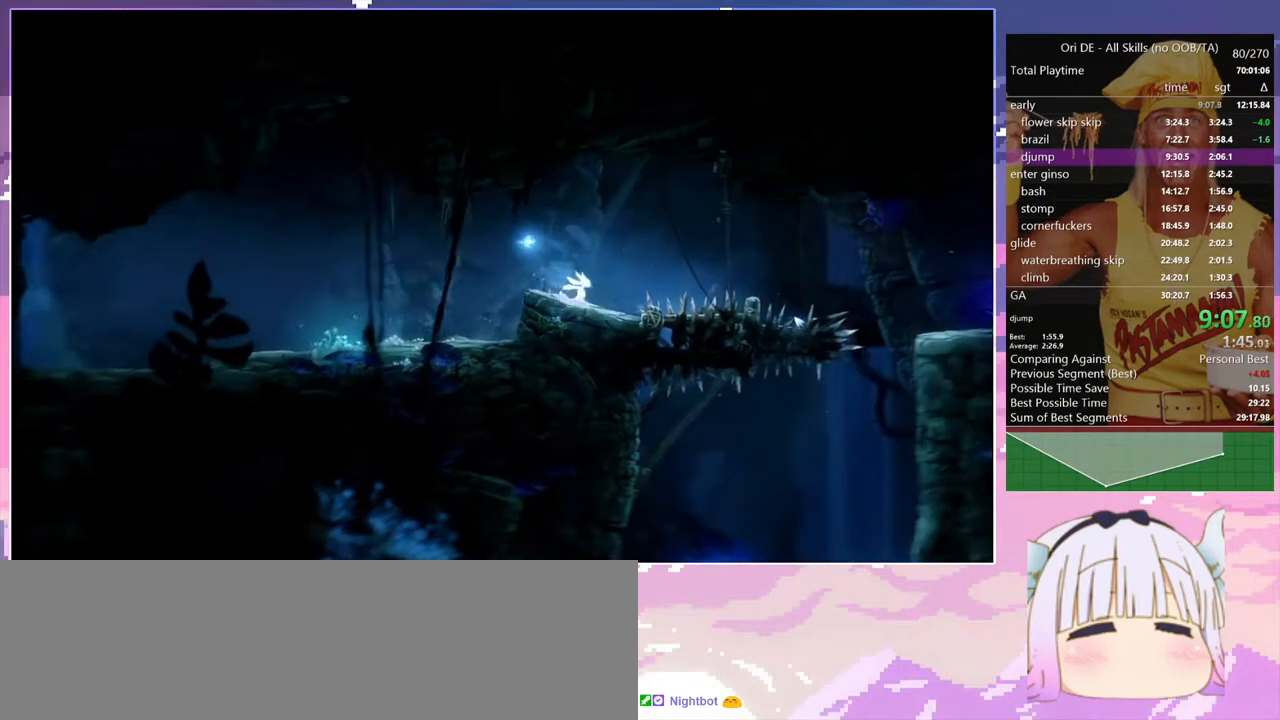
{"keys": ["d", "space"], "events": [[50, "space", "down"]]}